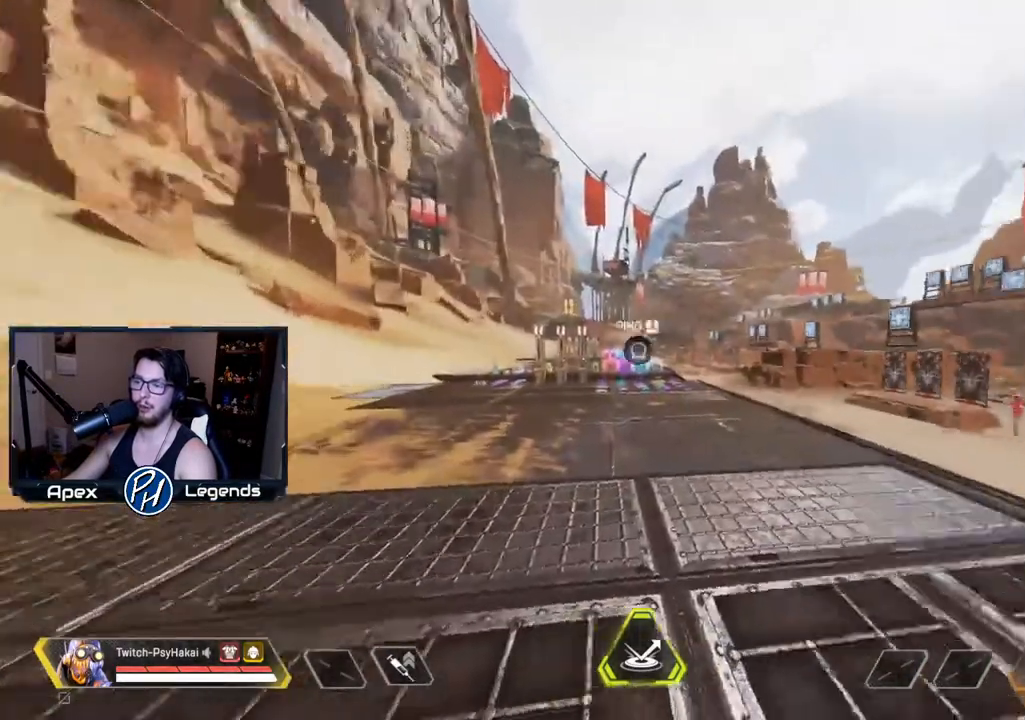
Gameplay with keyboard and mouse; each line is a JSON object with the keys and mouse buttons held at the frame after it. "events" lists presses ("down") and releases ("up") of "1", "2", "3", "4", "5", "a", "alt", "c", "caps_lock", "ctrl", "d", "e", "f", "g", "q", "r", "s", "shift", "space", "t", "tab", "v", "w", "x", "z", "mouse_left" and "mouse_right" between this image and that frame as [ms after this image, input, new state], when the widget could be followed in between. "mouse_left", "mouse_right" = the "left", "right" buttons of the "mouse" list. No other keys are recorded. Not read: mouse_move mouse_wheel.
{"keys": [], "mouse": [], "events": [[50, "d", "down"], [183, "w", "down"], [367, "d", "up"], [500, "w", "up"]]}
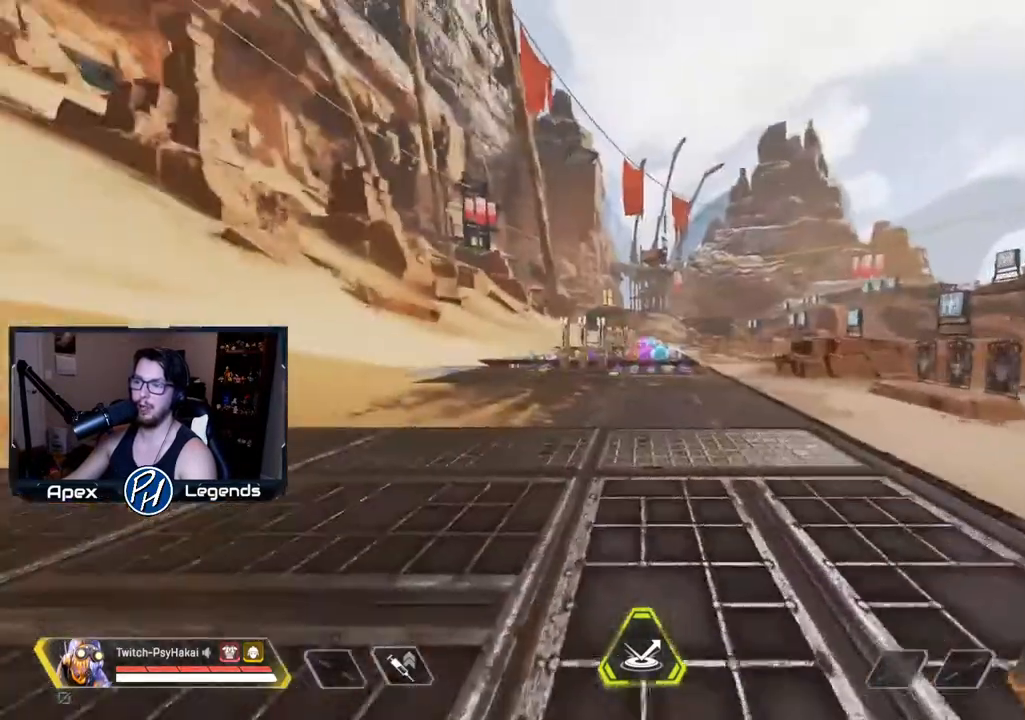
{"keys": [], "mouse": [], "events": []}
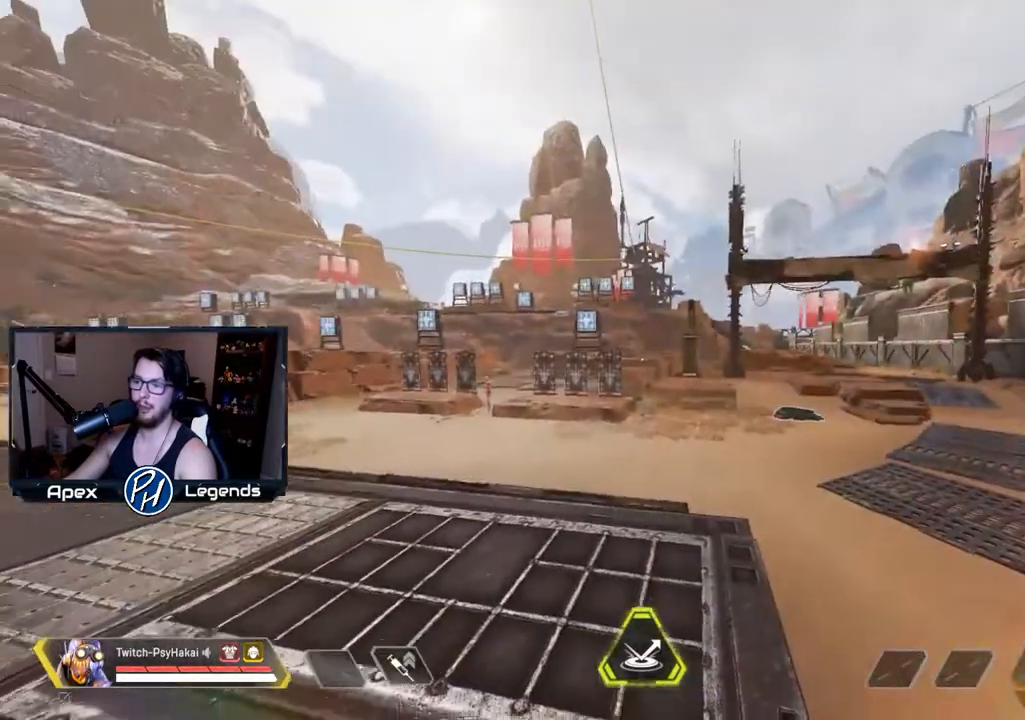
{"keys": [], "mouse": [], "events": []}
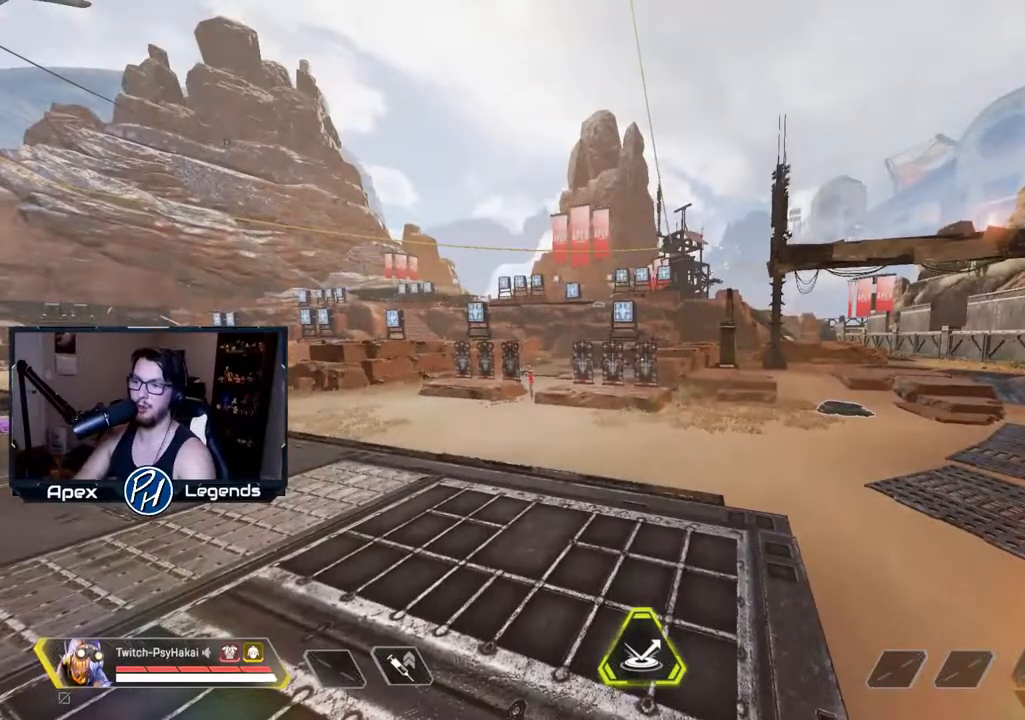
{"keys": [], "mouse": [], "events": []}
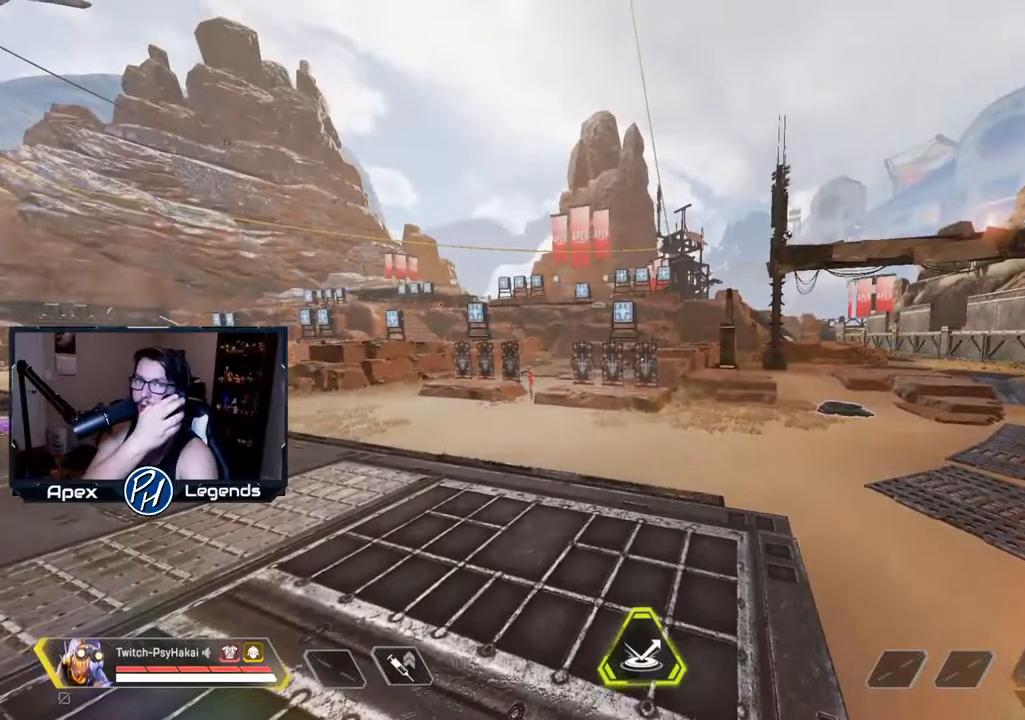
{"keys": [], "mouse": [], "events": []}
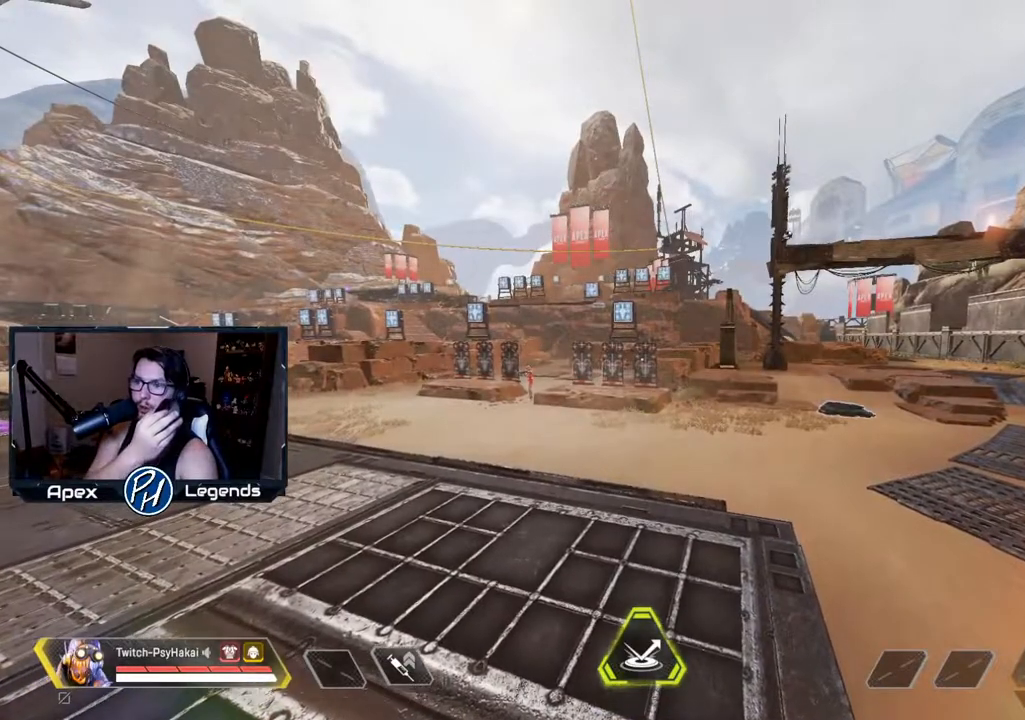
{"keys": [], "mouse": [], "events": []}
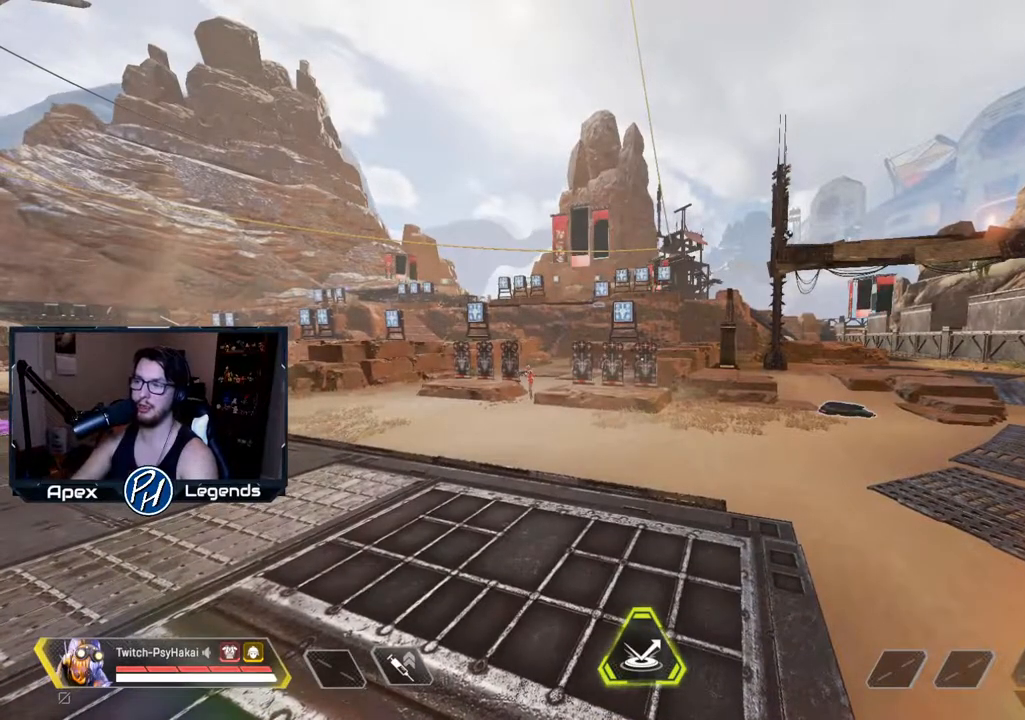
{"keys": [], "mouse": [], "events": []}
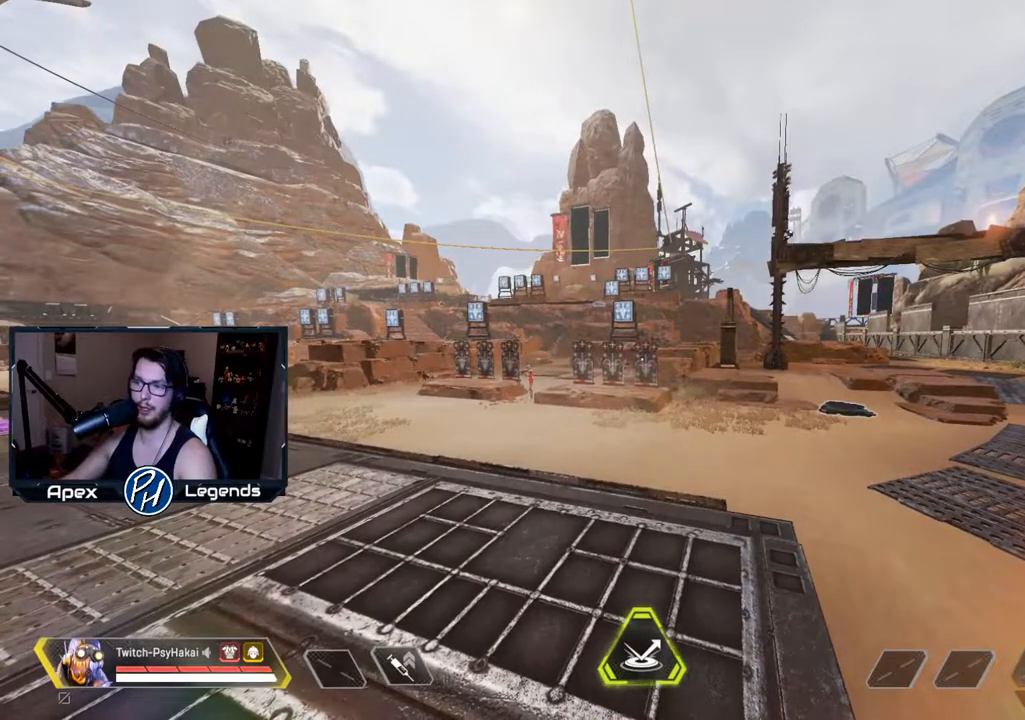
{"keys": [], "mouse": [], "events": []}
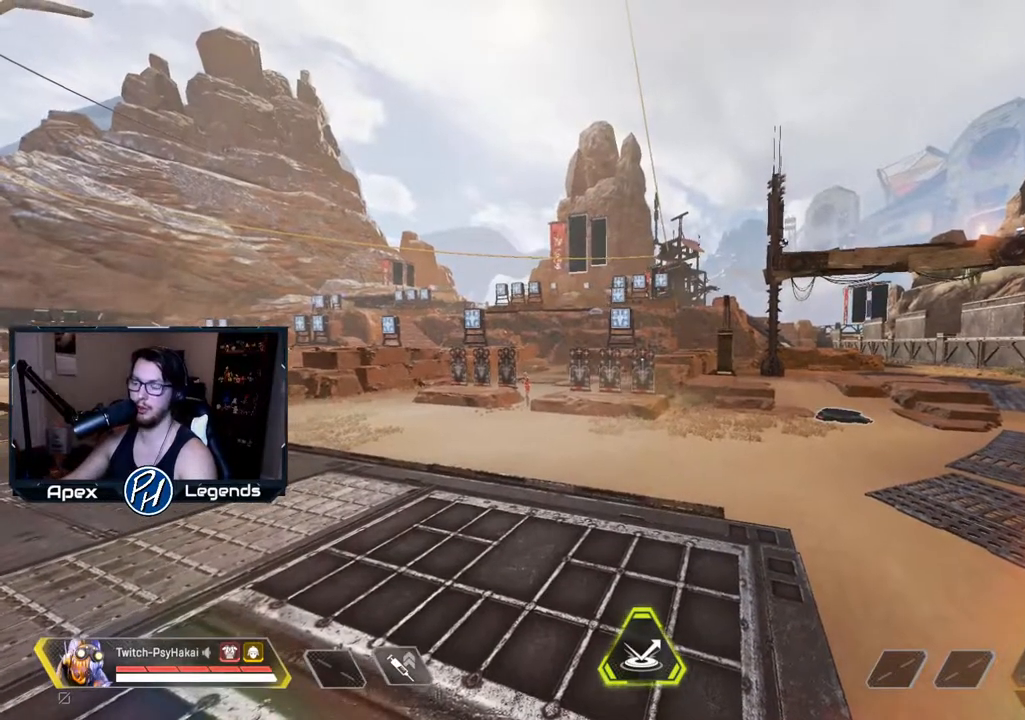
{"keys": [], "mouse": [], "events": []}
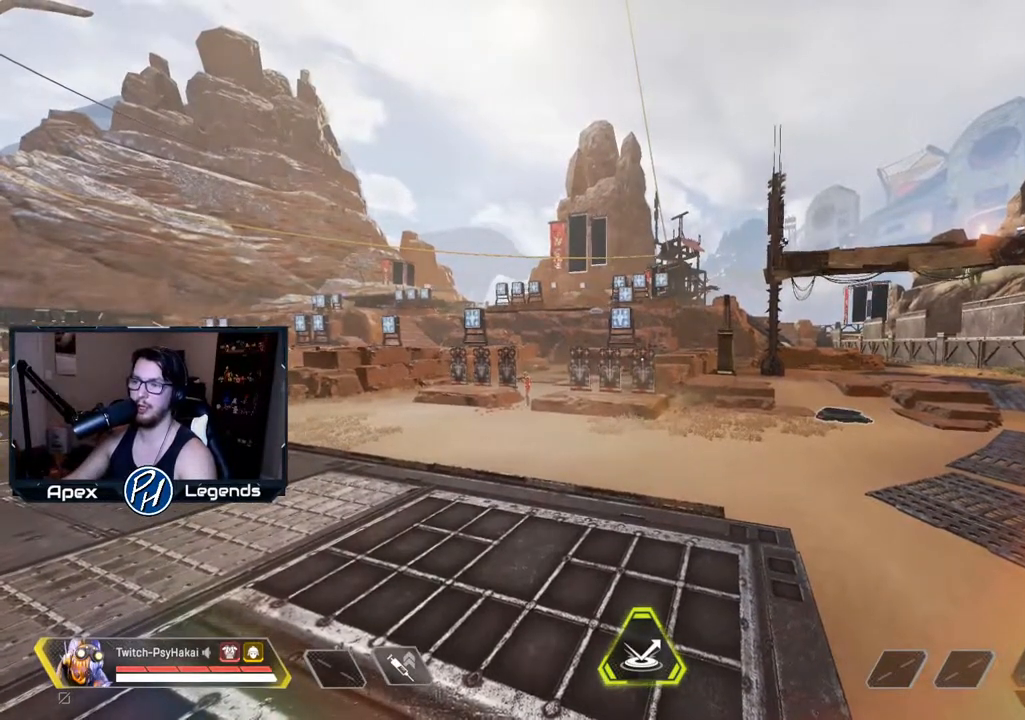
{"keys": ["w"], "mouse": [], "events": [[417, "w", "down"]]}
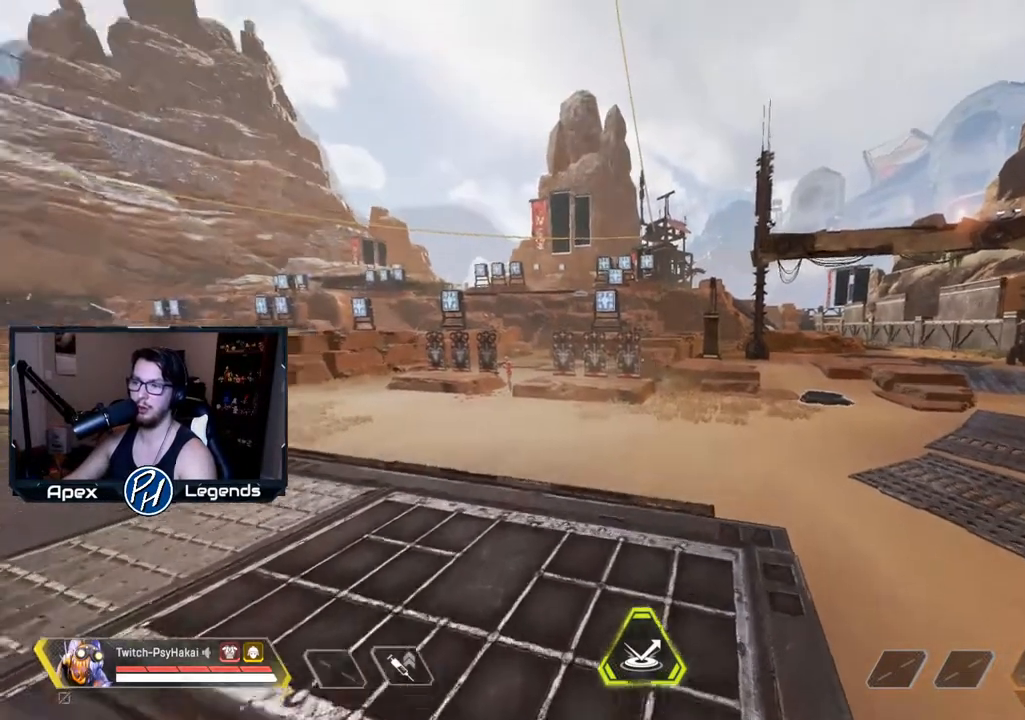
{"keys": ["shift", "w"], "mouse": [], "events": [[483, "shift", "down"]]}
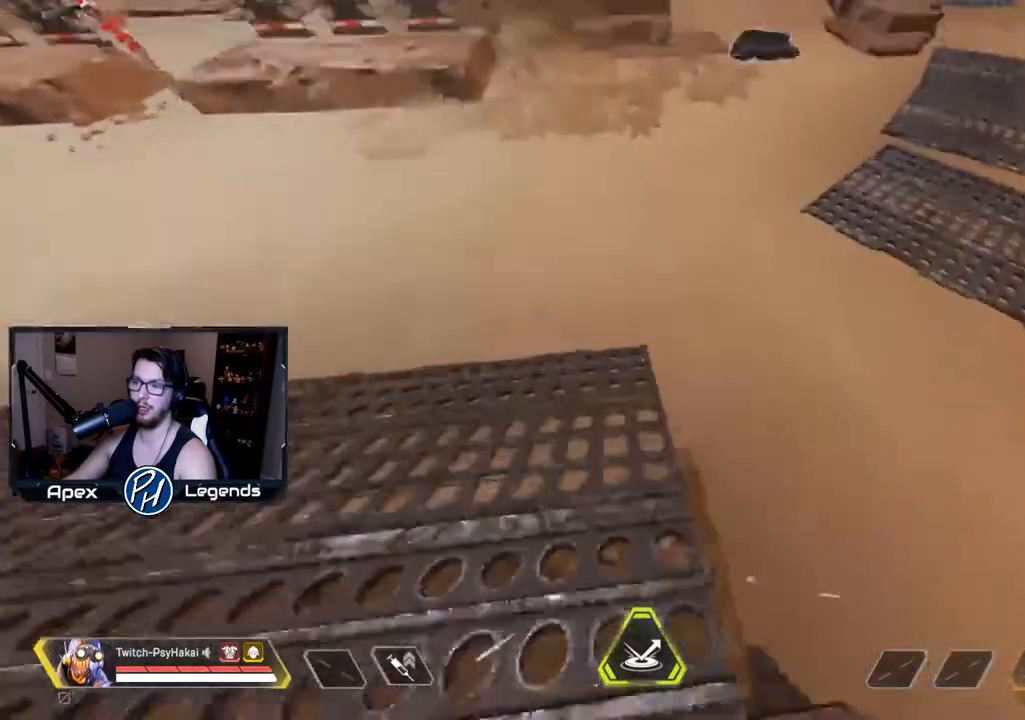
{"keys": ["shift"], "mouse": [], "events": [[250, "space", "down"], [300, "w", "up"], [400, "space", "up"]]}
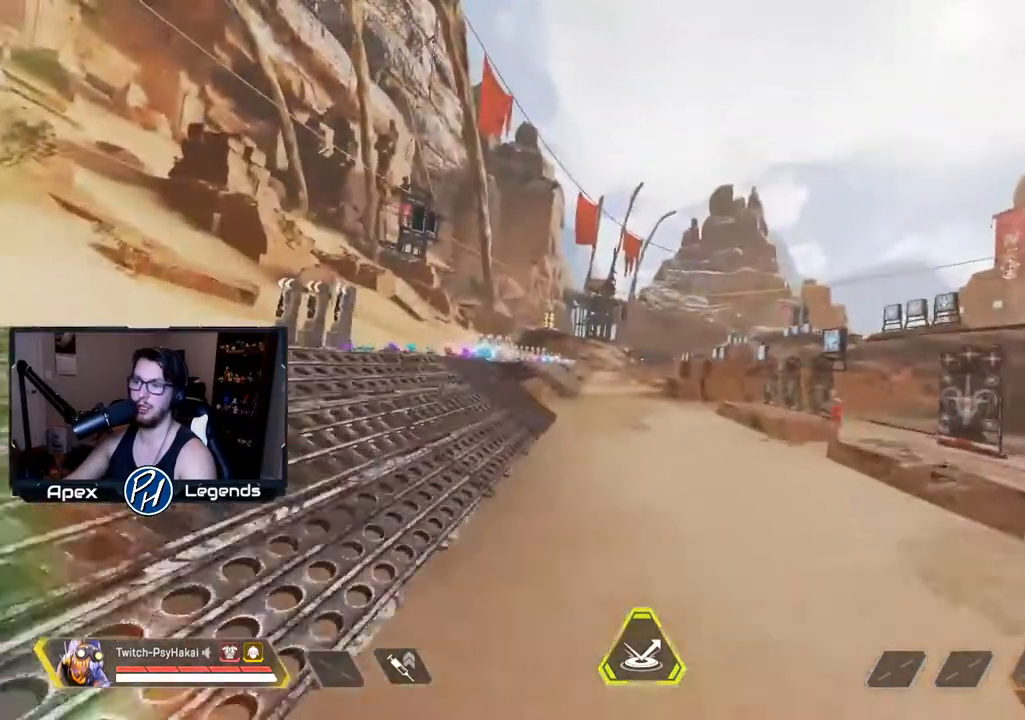
{"keys": ["w"], "mouse": [], "events": [[317, "w", "down"], [383, "shift", "up"]]}
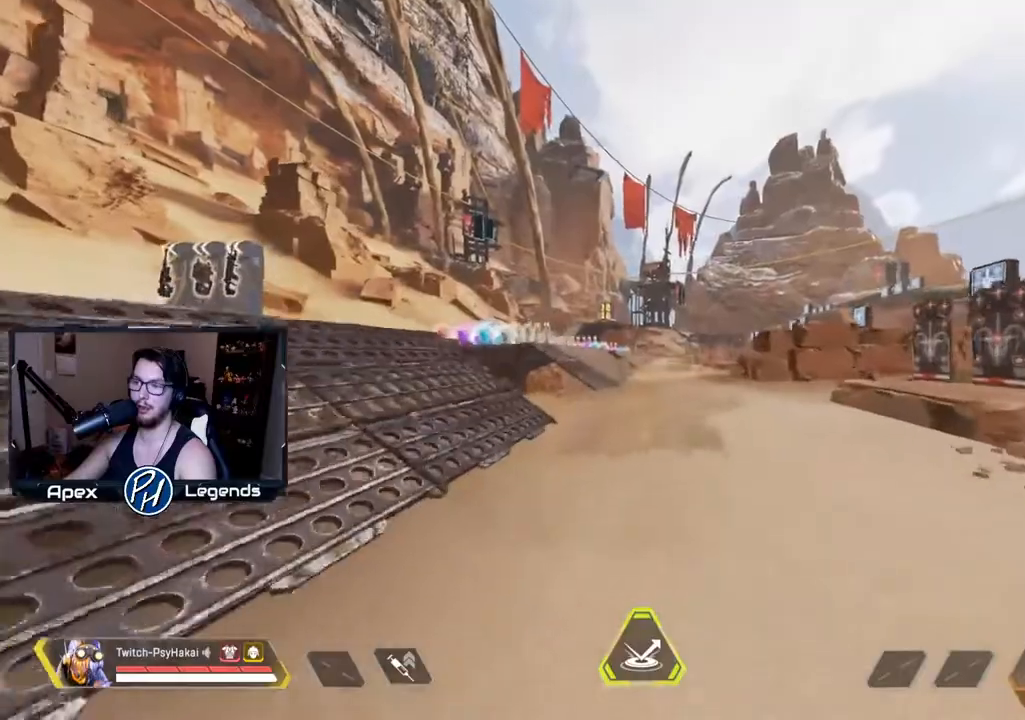
{"keys": ["w"], "mouse": [], "events": []}
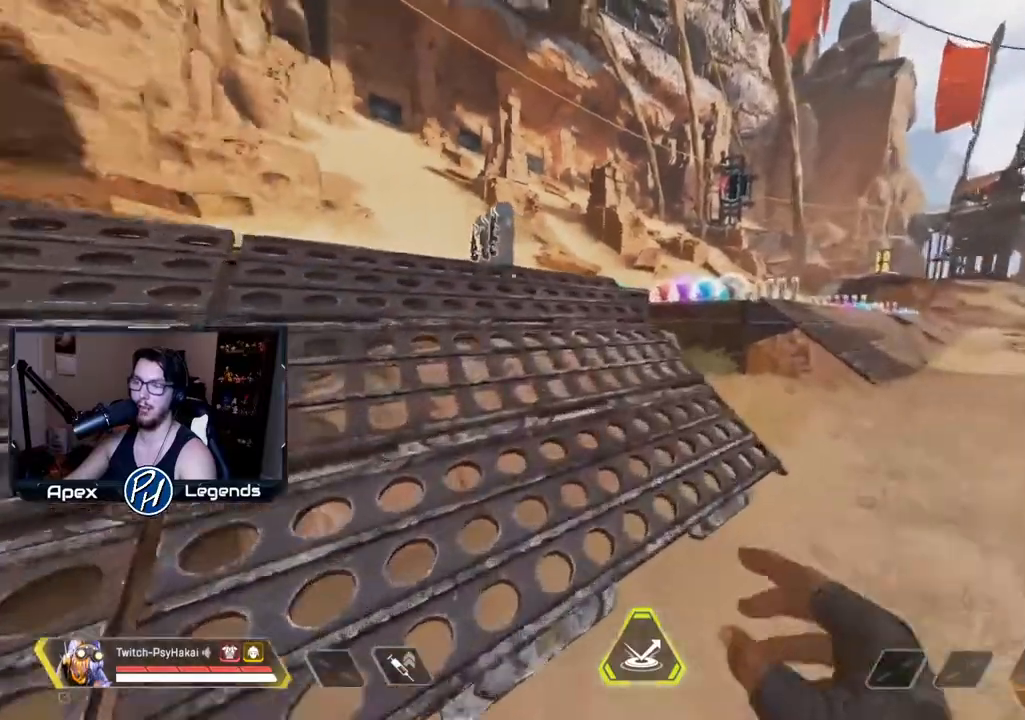
{"keys": ["a", "w"], "mouse": [], "events": [[483, "a", "down"]]}
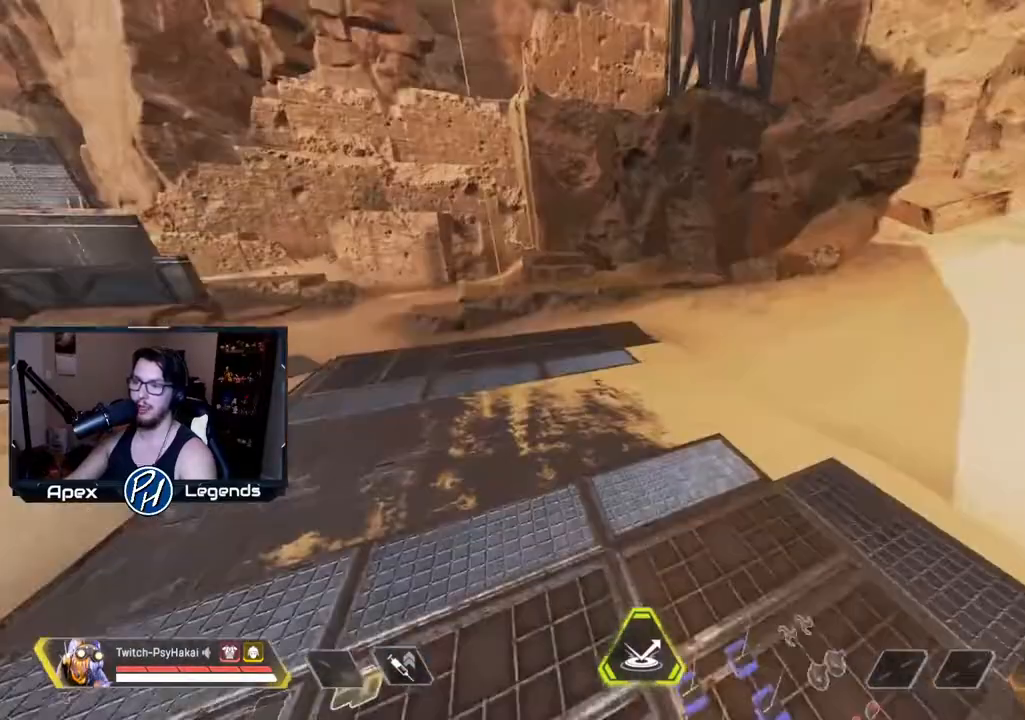
{"keys": ["w"], "mouse": [], "events": [[17, "a", "up"]]}
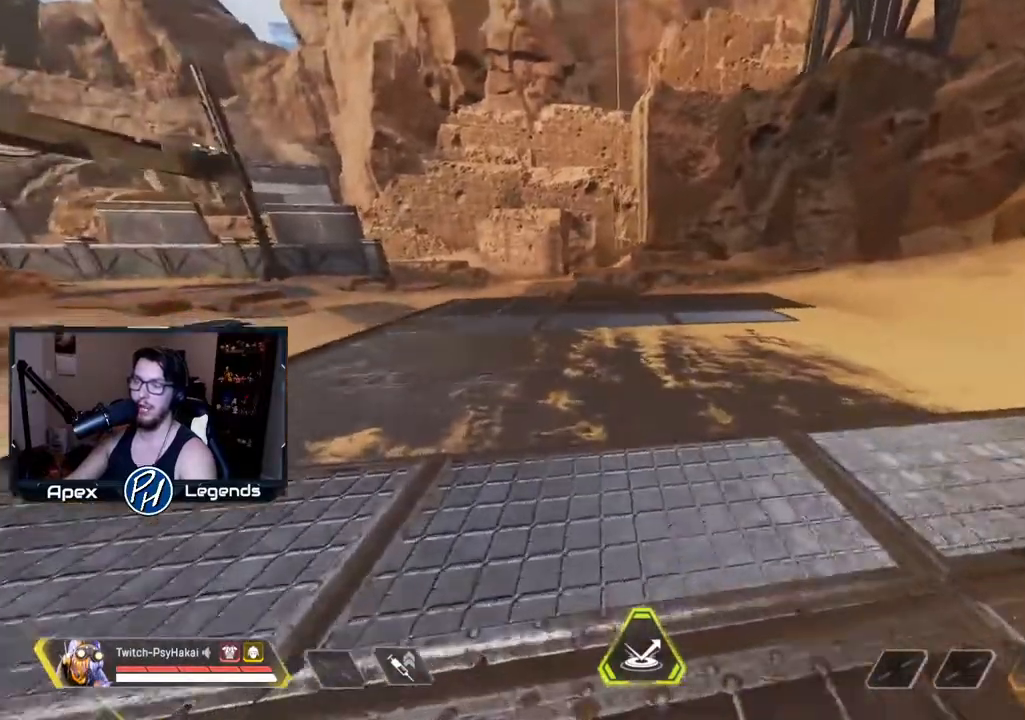
{"keys": ["d"], "mouse": [], "events": [[333, "w", "up"], [383, "d", "down"]]}
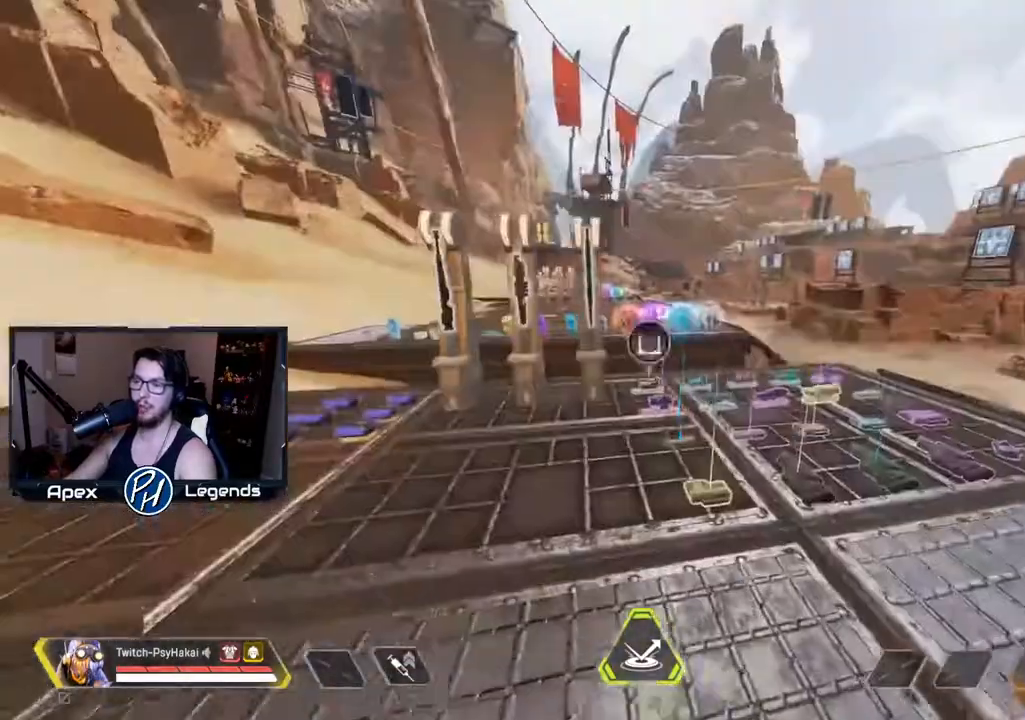
{"keys": [], "mouse": [], "events": [[67, "d", "up"], [150, "s", "down"], [350, "s", "up"]]}
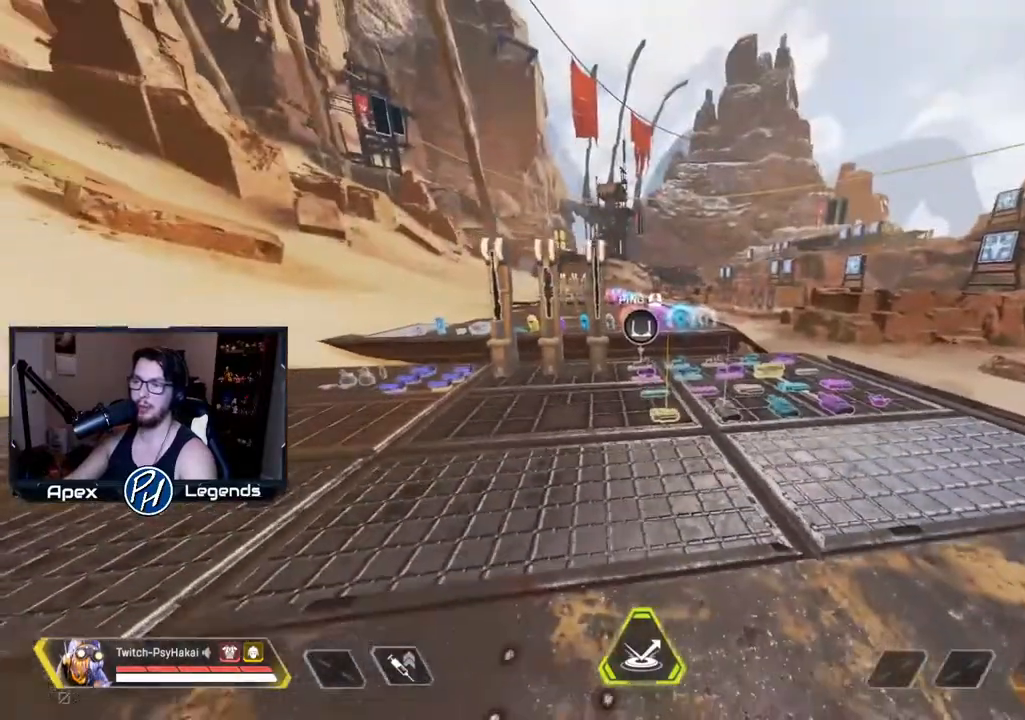
{"keys": ["d"], "mouse": [], "events": [[33, "d", "down"]]}
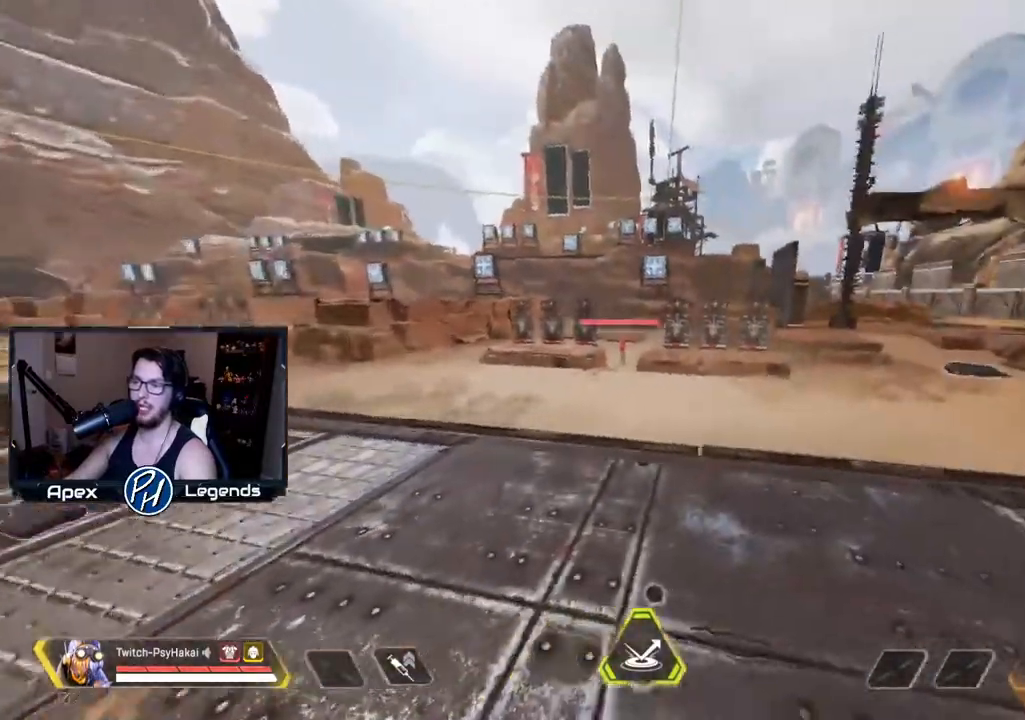
{"keys": ["w"], "mouse": [], "events": [[333, "w", "down"], [367, "d", "up"]]}
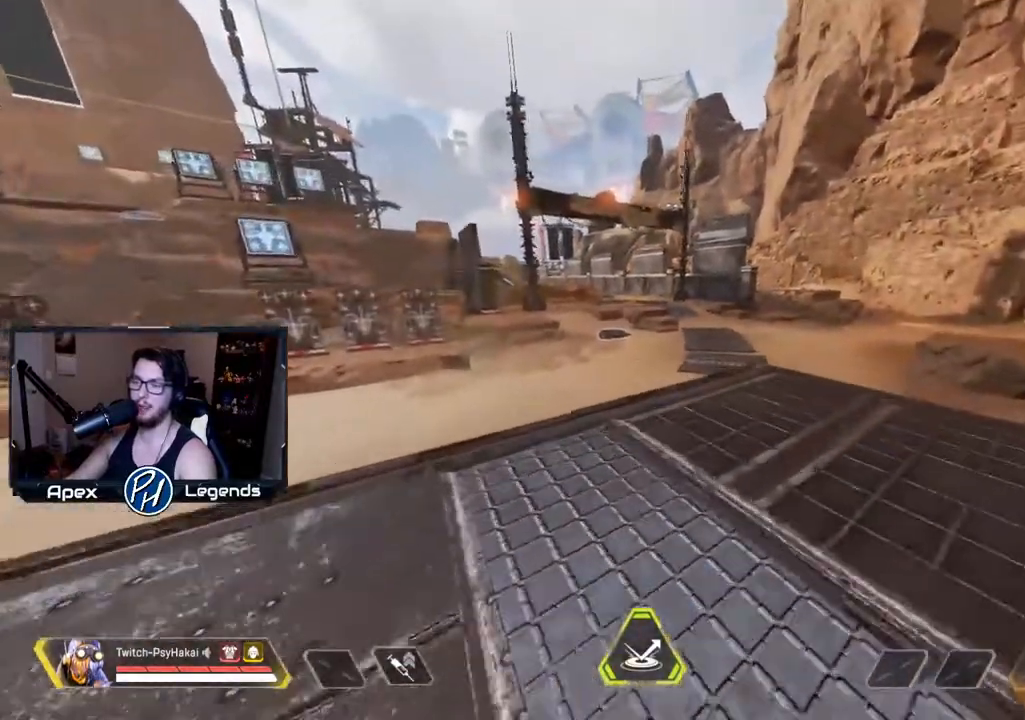
{"keys": [], "mouse": [], "events": [[150, "w", "up"]]}